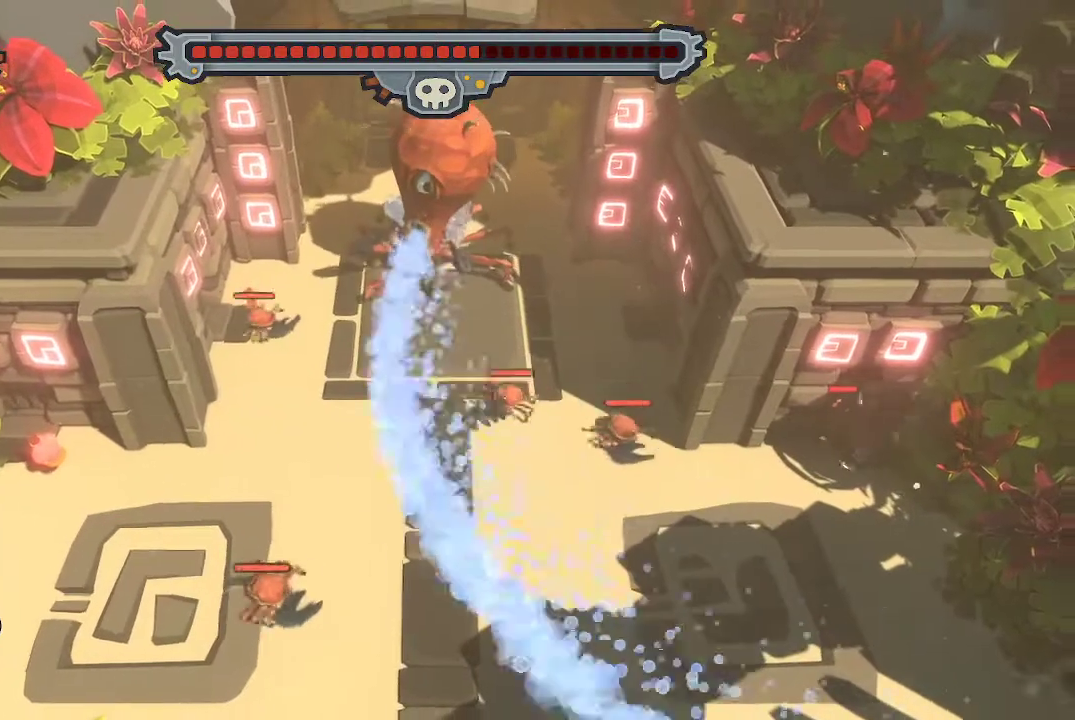
Gameplay with a controller (Xbox layout); each line is a JSON object with the inputs held at the frame after it. "events" lists button and stick changes between this image and that frame as [ms after this image, input, new state], when the widget could be followed in between.
{"buttons": ["R1"], "left_stick": "left", "right_stick": "center", "events": [[67, "R1", "up"], [100, "R1", "down"], [200, "R1", "up"], [267, "R1", "down"], [367, "R1", "up"], [433, "R1", "down"]]}
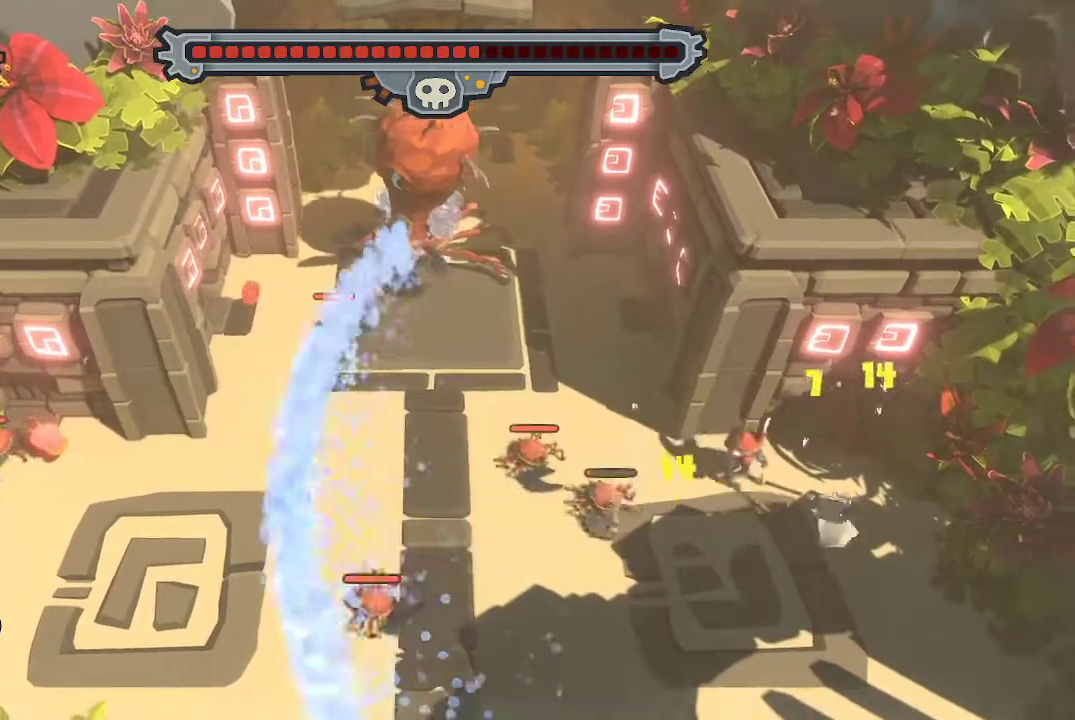
{"buttons": [], "left_stick": "left", "right_stick": "center", "events": [[33, "R1", "up"], [100, "R1", "down"], [100, "left_stick", "down-left"], [233, "left_stick", "left"], [367, "R1", "up"], [400, "R1", "down"], [500, "R1", "up"]]}
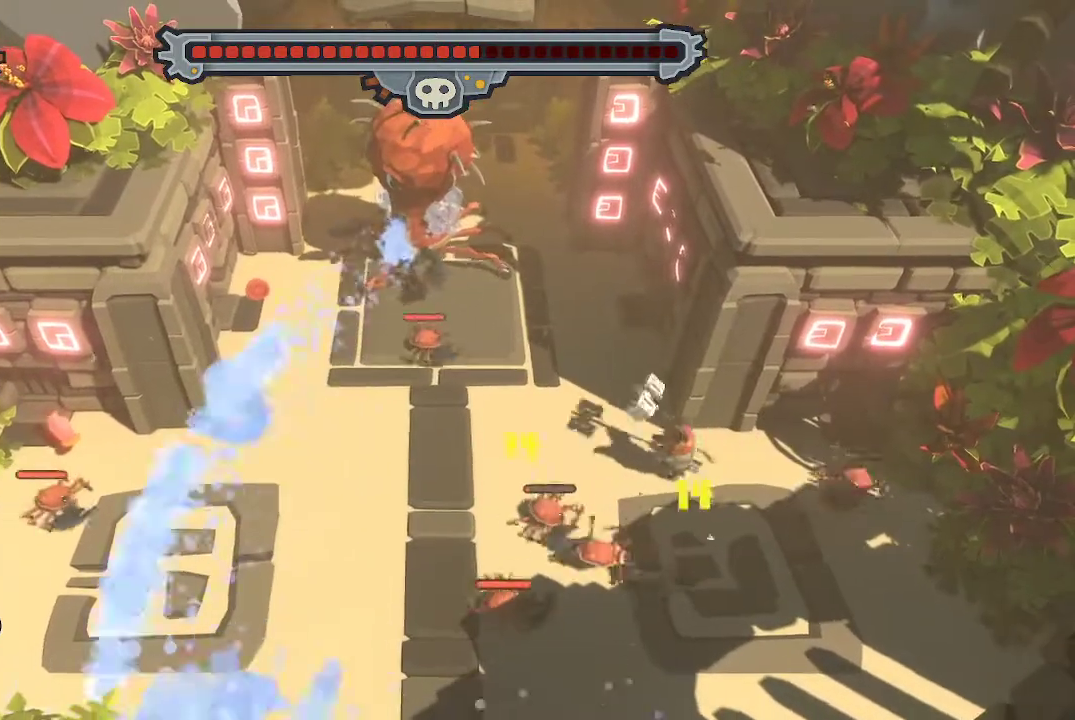
{"buttons": ["R1"], "left_stick": "left", "right_stick": "center", "events": [[33, "R1", "down"], [167, "R1", "up"], [267, "R1", "down"], [333, "R1", "up"], [367, "R1", "down"]]}
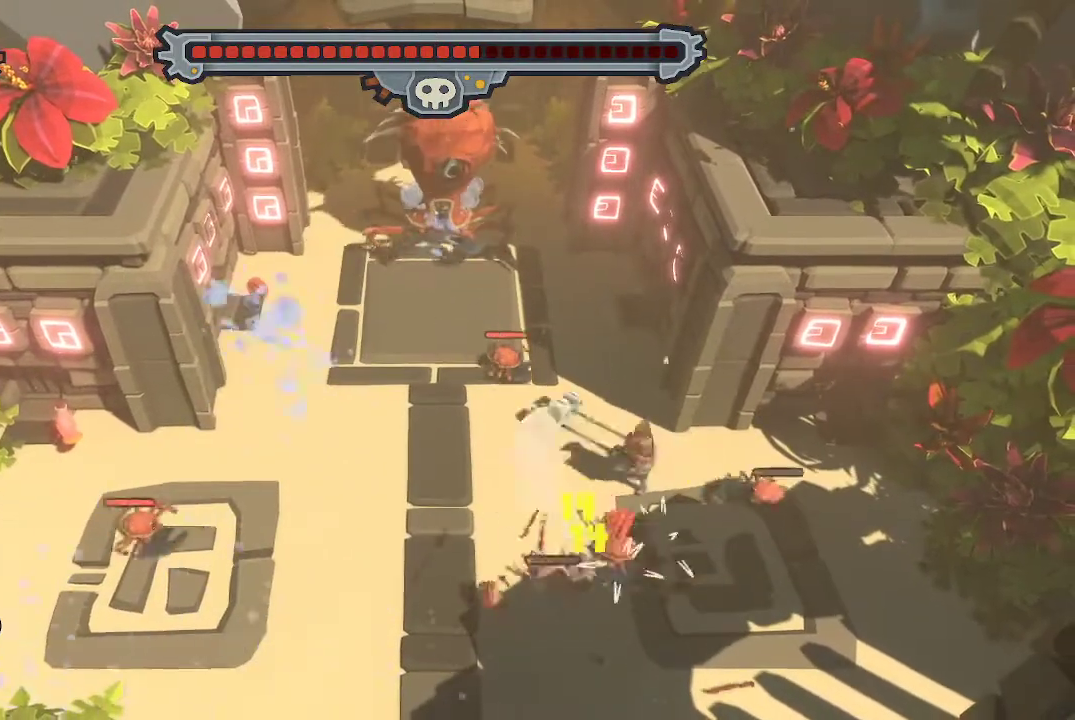
{"buttons": [], "left_stick": "left", "right_stick": "center", "events": [[167, "R1", "up"], [200, "R1", "down"], [333, "R1", "up"], [400, "R1", "down"], [500, "R1", "up"]]}
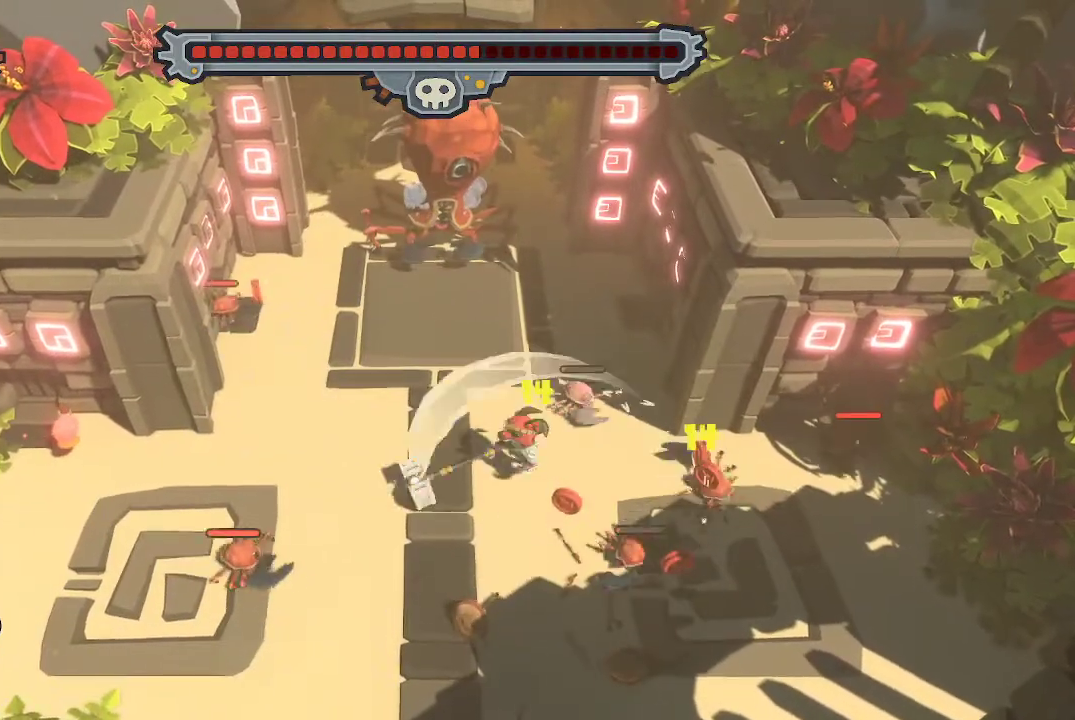
{"buttons": [], "left_stick": "up-left", "right_stick": "center", "events": [[33, "R1", "down"], [133, "R1", "up"], [333, "B", "down"], [433, "B", "up"], [467, "left_stick", "up-left"]]}
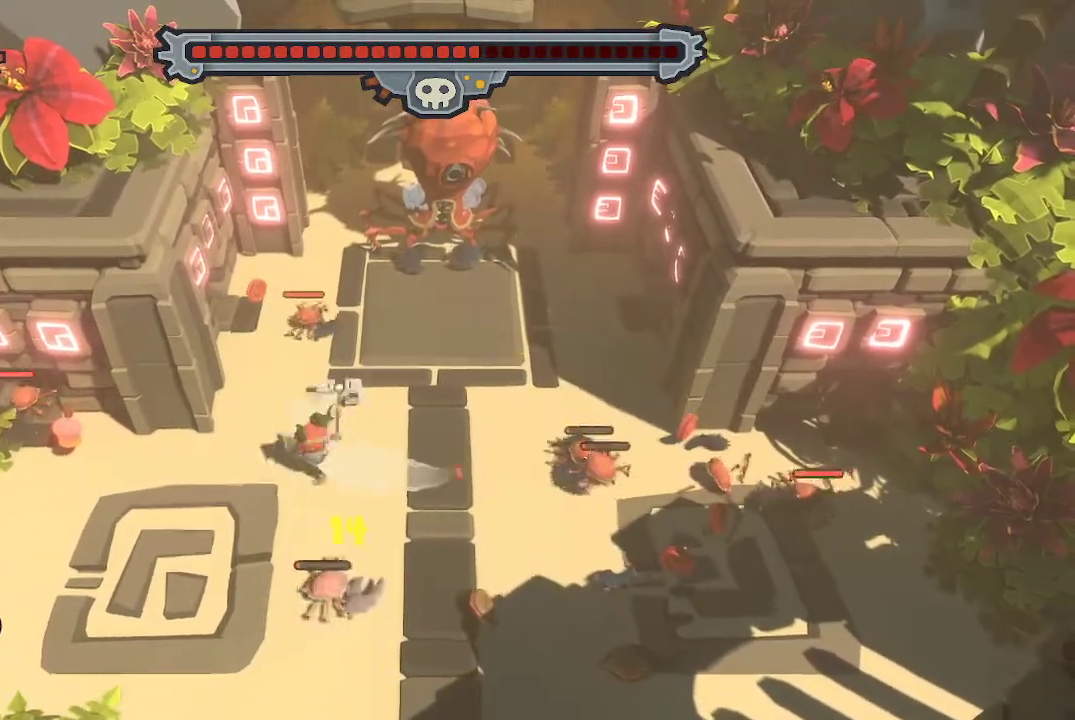
{"buttons": ["L2"], "left_stick": "up-right", "right_stick": "center", "events": [[33, "left_stick", "up"], [300, "L2", "down"], [500, "left_stick", "up-right"]]}
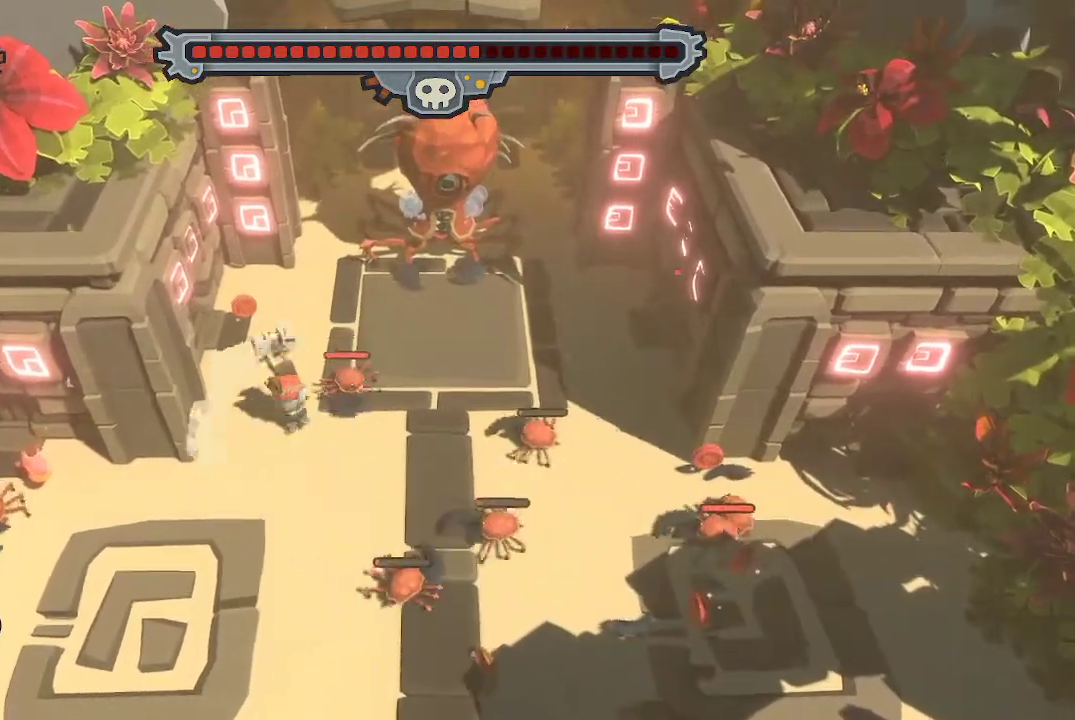
{"buttons": ["L2"], "left_stick": "up-right", "right_stick": "center", "events": []}
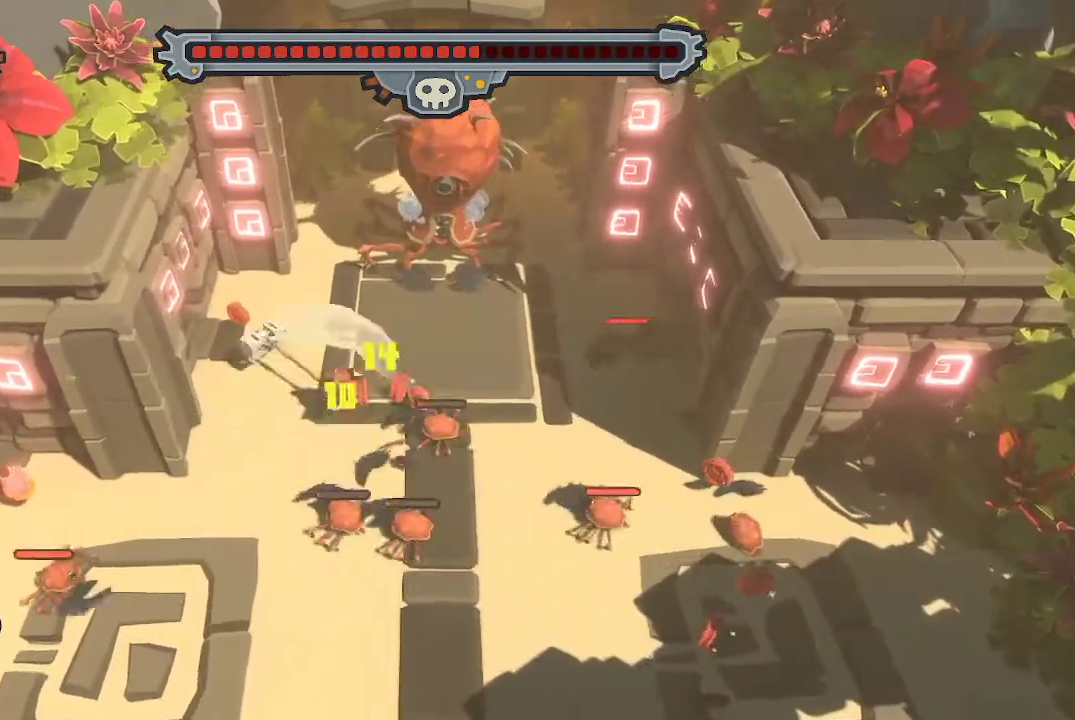
{"buttons": ["L2"], "left_stick": "right", "right_stick": "center", "events": [[400, "left_stick", "right"]]}
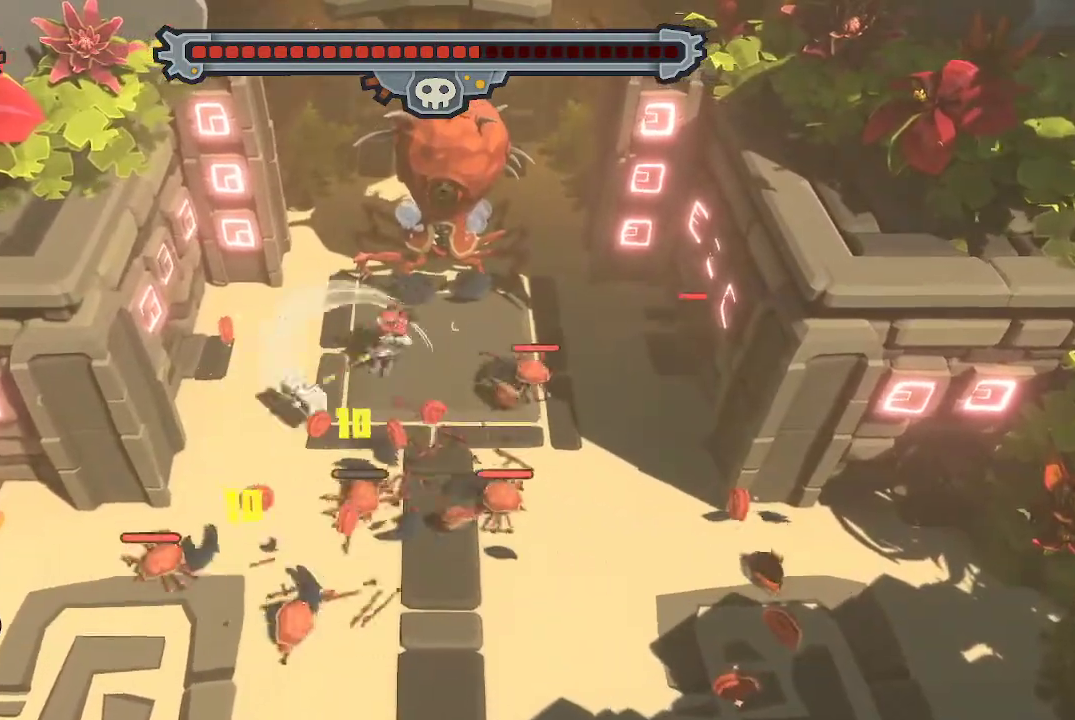
{"buttons": ["L2"], "left_stick": "up-right", "right_stick": "center", "events": [[333, "left_stick", "up-right"]]}
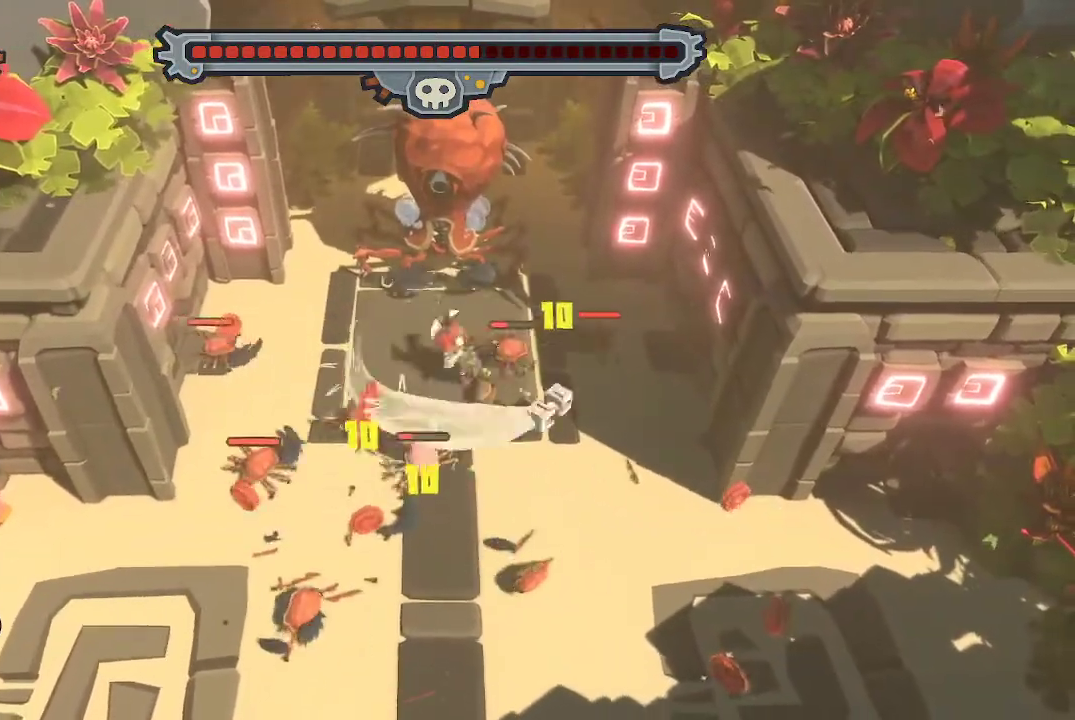
{"buttons": ["L2"], "left_stick": "left", "right_stick": "center", "events": [[233, "left_stick", "up"], [433, "left_stick", "left"]]}
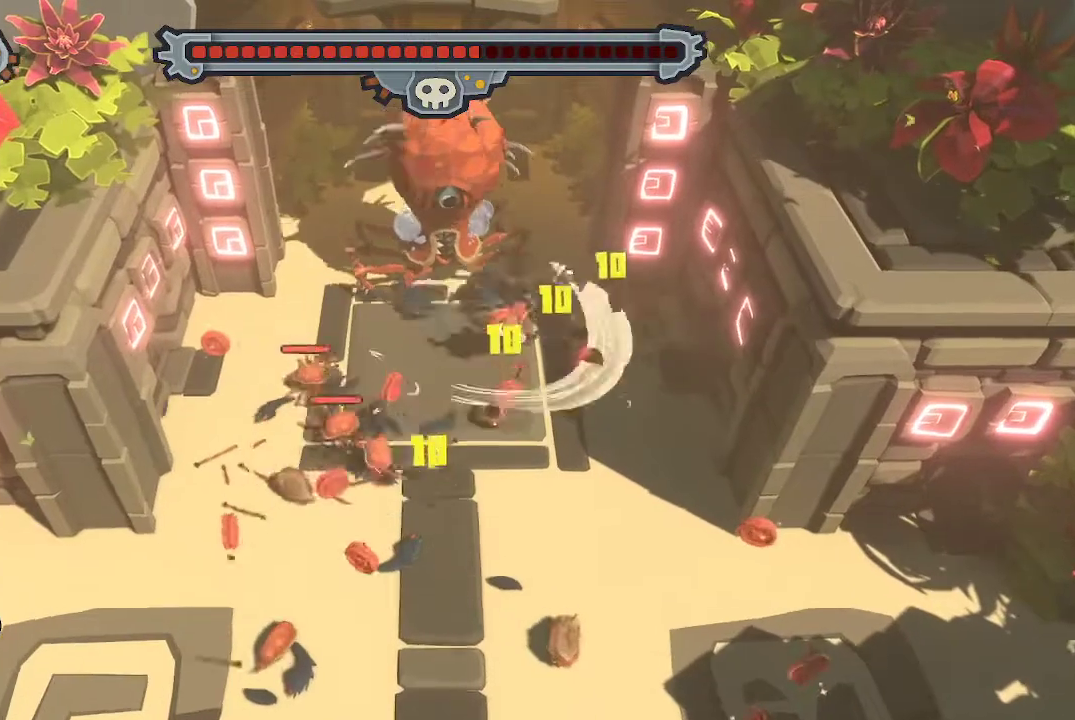
{"buttons": ["L2"], "left_stick": "down", "right_stick": "center", "events": [[300, "left_stick", "down-left"], [400, "left_stick", "down"]]}
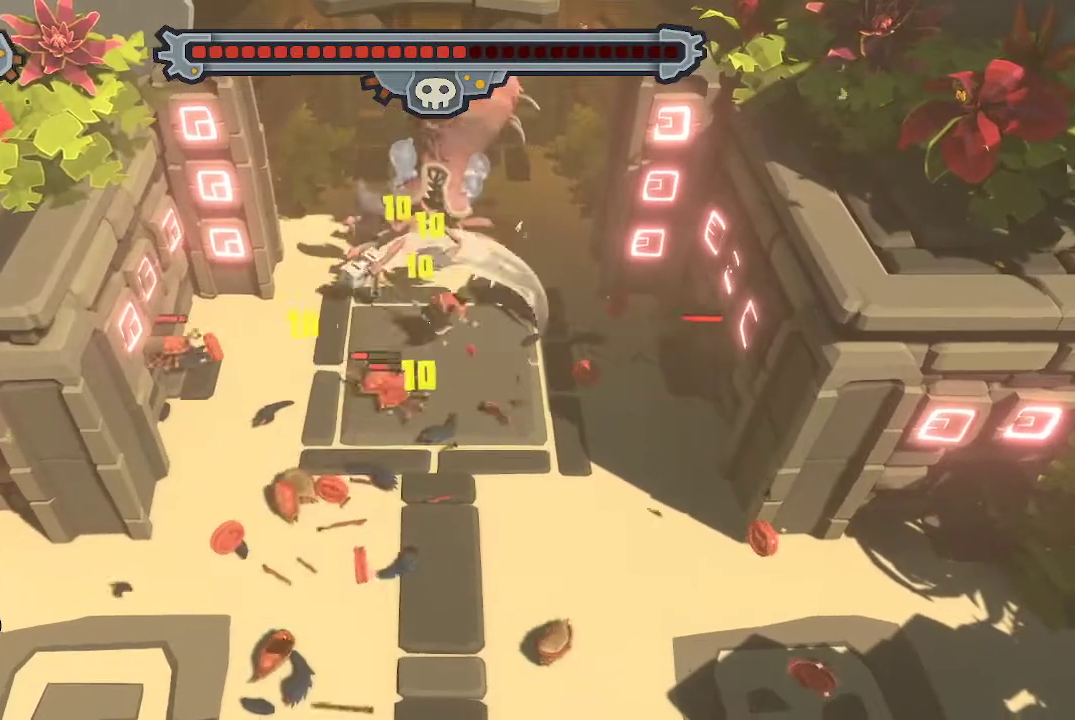
{"buttons": ["L2"], "left_stick": "down-right", "right_stick": "center", "events": [[133, "left_stick", "down-right"]]}
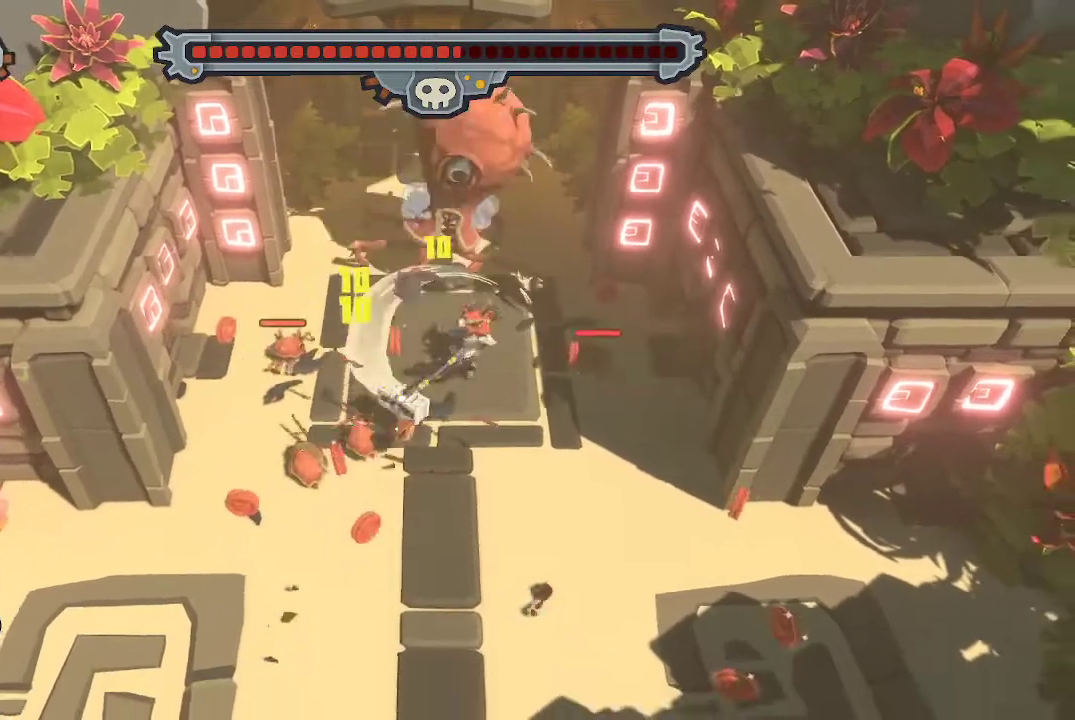
{"buttons": ["L2"], "left_stick": "up-right", "right_stick": "center", "events": [[500, "left_stick", "up-right"]]}
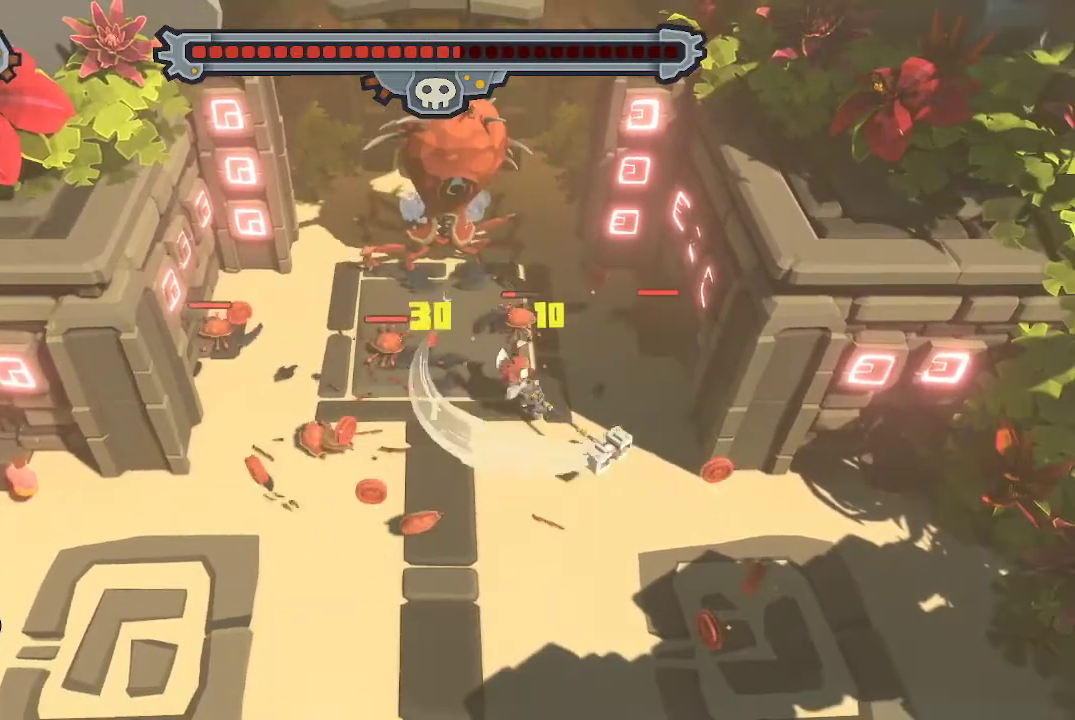
{"buttons": ["L2"], "left_stick": "up-left", "right_stick": "center", "events": [[67, "left_stick", "up"], [233, "left_stick", "up-left"]]}
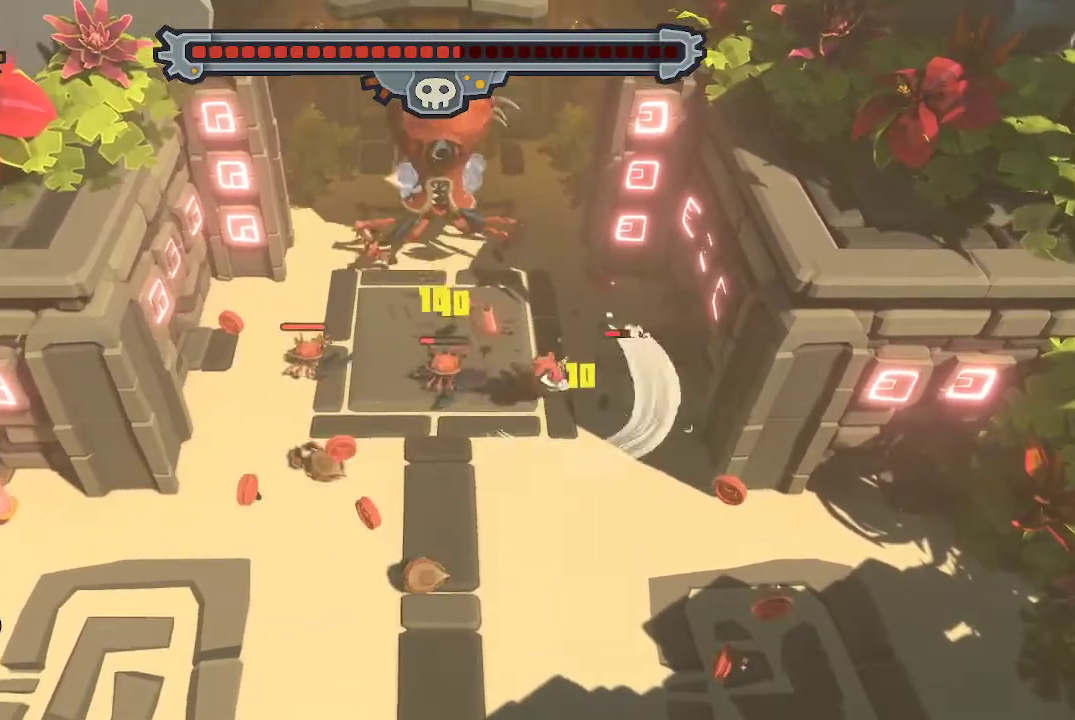
{"buttons": ["L2"], "left_stick": "down-left", "right_stick": "center", "events": [[500, "left_stick", "down-left"]]}
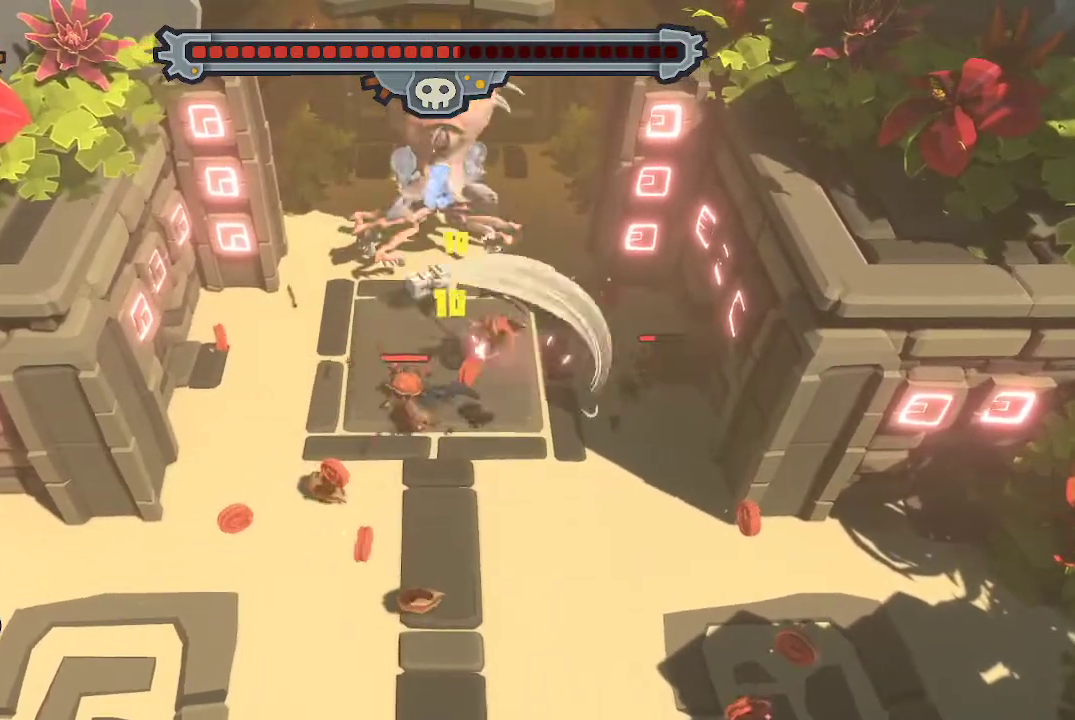
{"buttons": ["L2"], "left_stick": "down-right", "right_stick": "center", "events": [[200, "left_stick", "down"], [300, "left_stick", "down-right"]]}
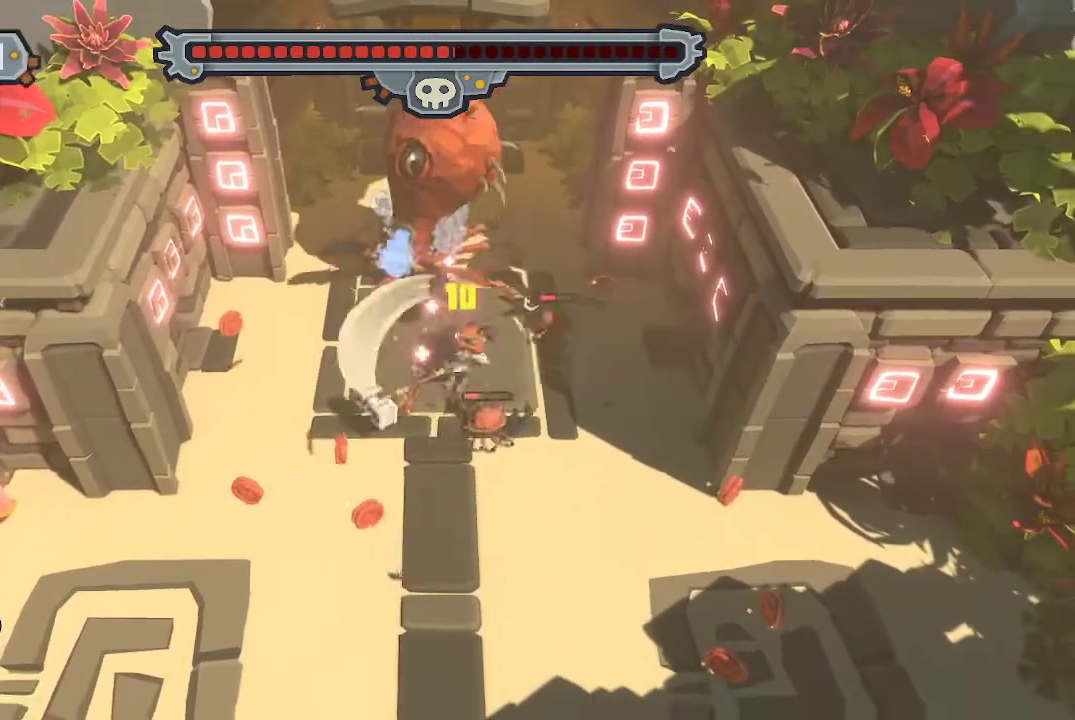
{"buttons": ["L2"], "left_stick": "down-right", "right_stick": "center", "events": []}
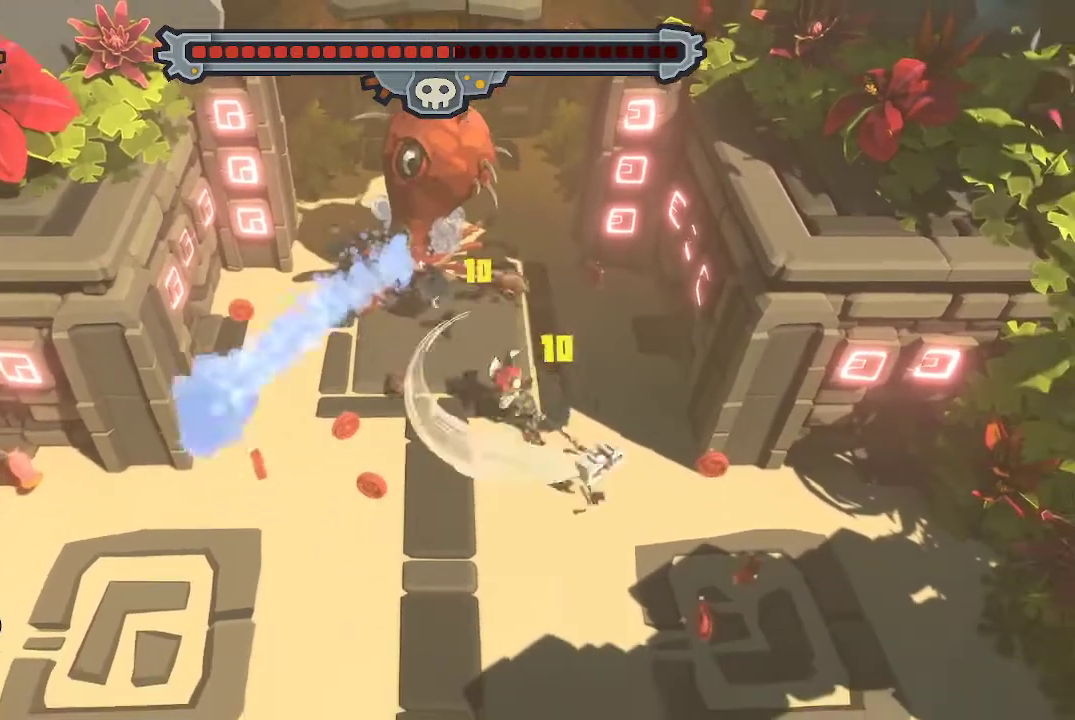
{"buttons": [], "left_stick": "down-right", "right_stick": "center", "events": [[100, "L2", "up"]]}
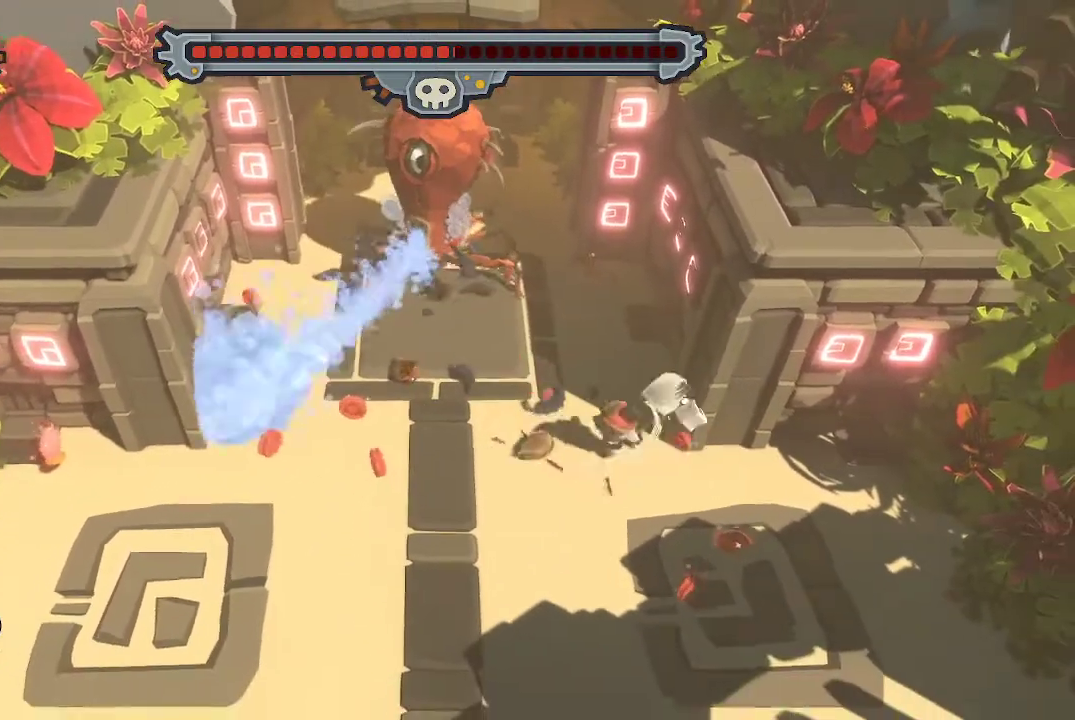
{"buttons": [], "left_stick": "down-right", "right_stick": "center", "events": [[233, "left_stick", "center"], [433, "left_stick", "down-right"]]}
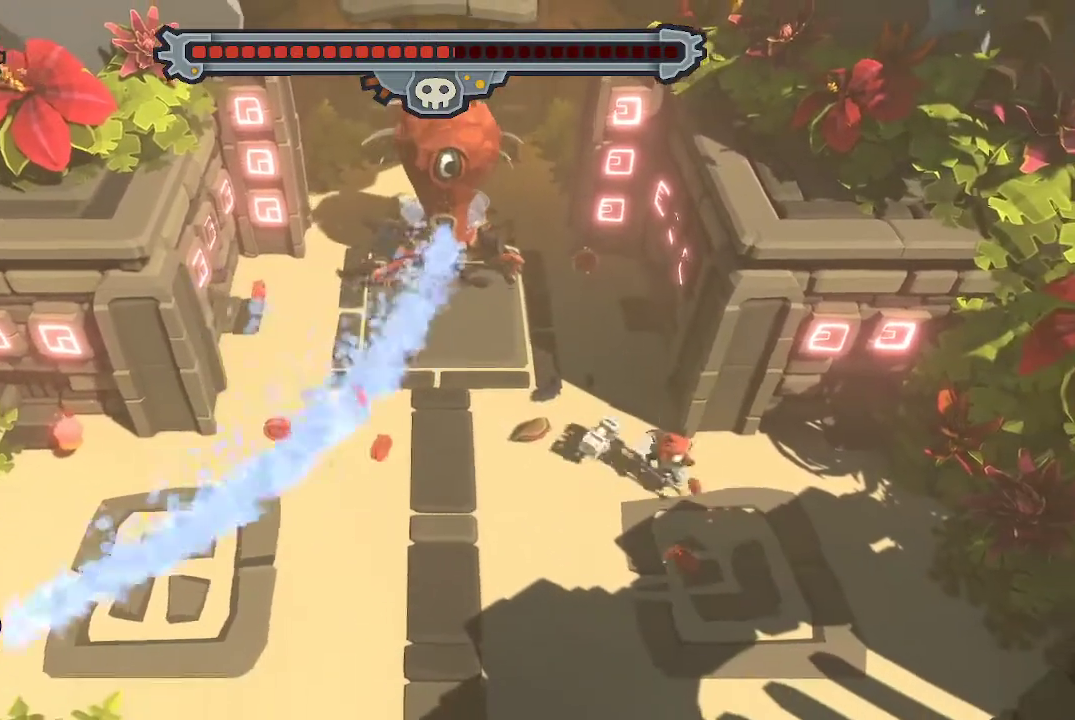
{"buttons": [], "left_stick": "up-left", "right_stick": "center", "events": [[100, "left_stick", "up-left"]]}
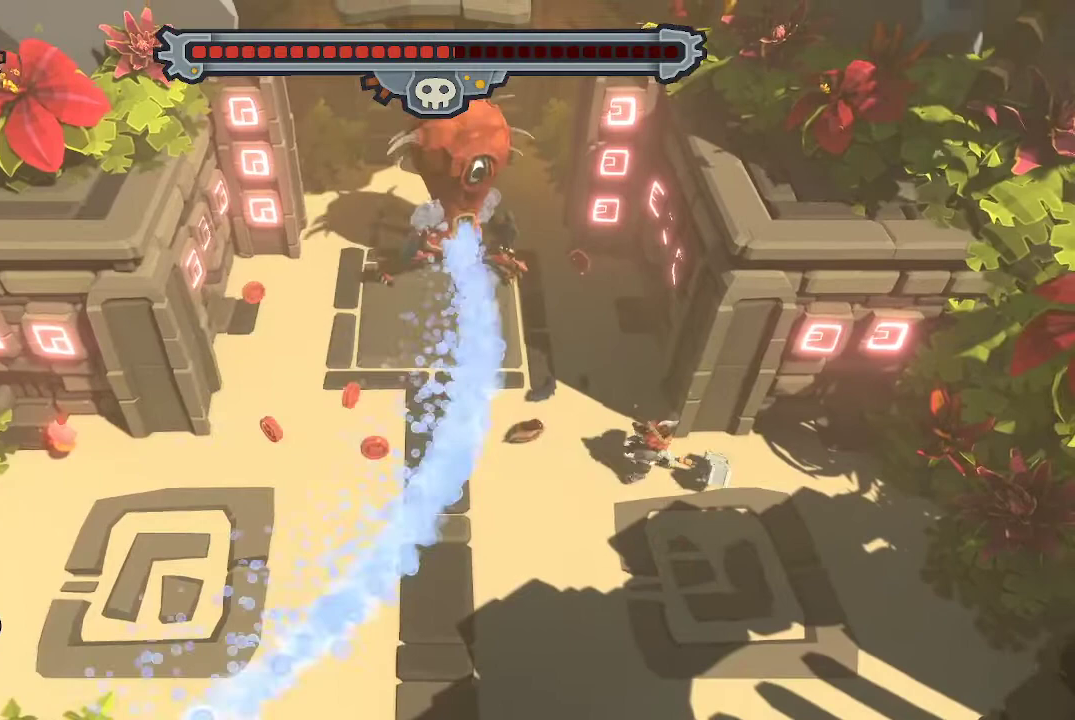
{"buttons": [], "left_stick": "up-left", "right_stick": "center", "events": [[33, "B", "down"], [67, "B", "up"], [133, "B", "down"], [133, "left_stick", "left"], [300, "B", "up"], [500, "left_stick", "up-left"]]}
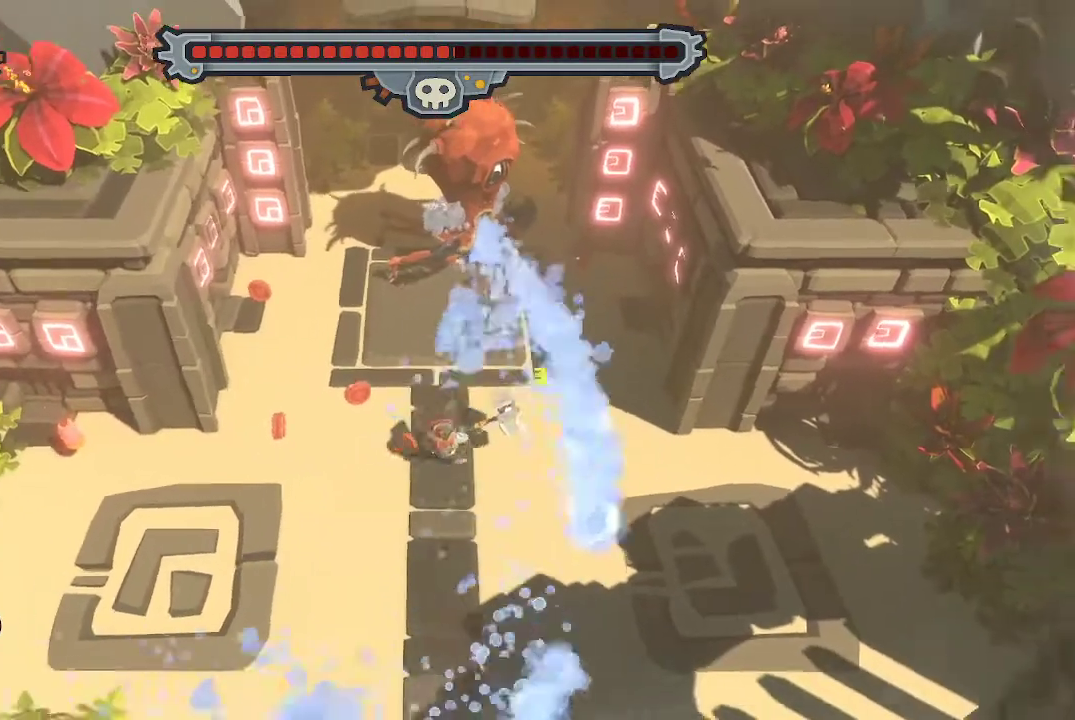
{"buttons": [], "left_stick": "up-right", "right_stick": "center", "events": [[167, "B", "down"], [200, "B", "up"], [200, "left_stick", "up"], [333, "B", "down"], [400, "B", "up"], [500, "left_stick", "up-right"]]}
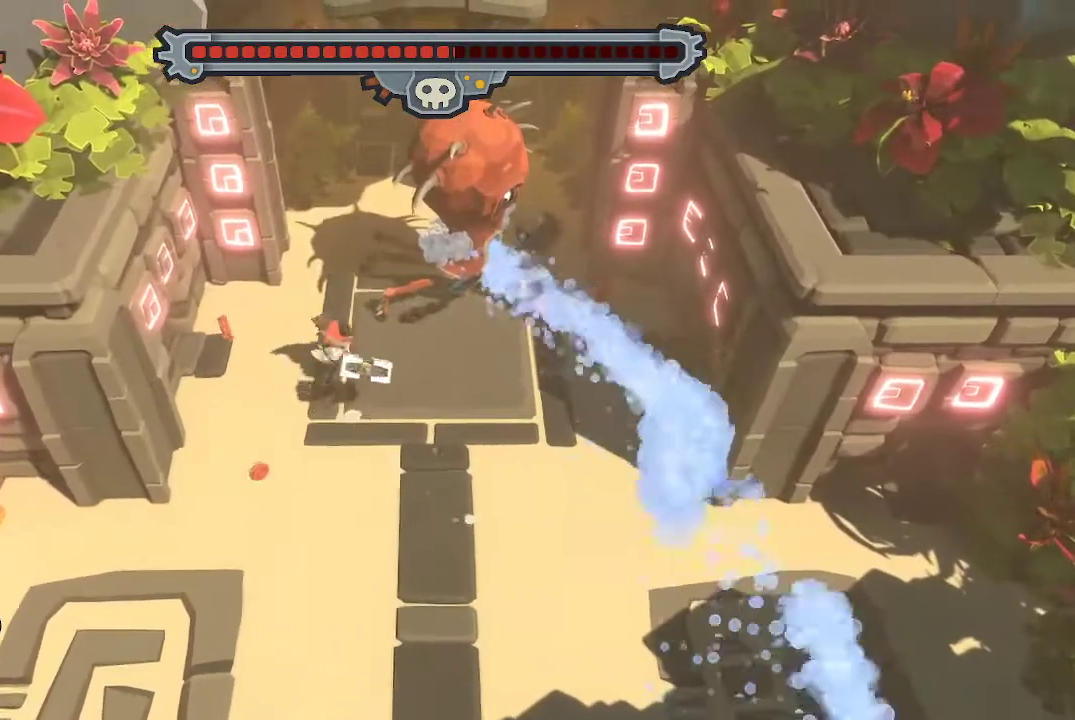
{"buttons": ["R1"], "left_stick": "center", "right_stick": "center", "events": [[100, "R1", "down"], [467, "left_stick", "center"]]}
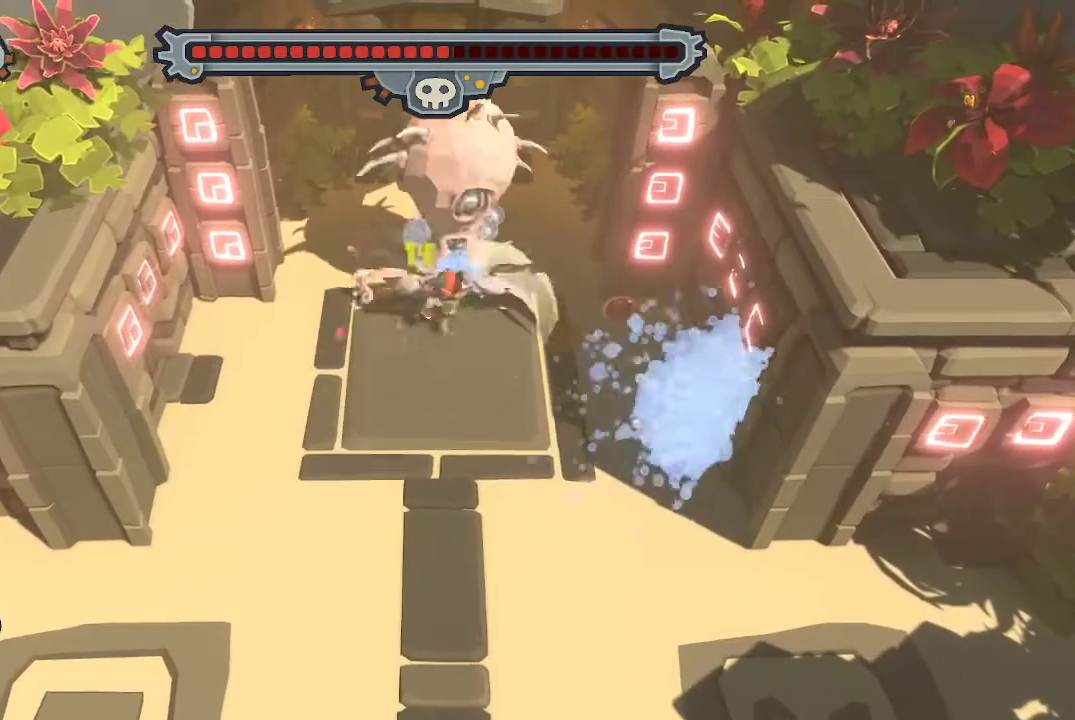
{"buttons": ["R1"], "left_stick": "center", "right_stick": "center", "events": [[167, "R1", "up"], [233, "R1", "down"], [300, "R1", "up"], [333, "R1", "down"]]}
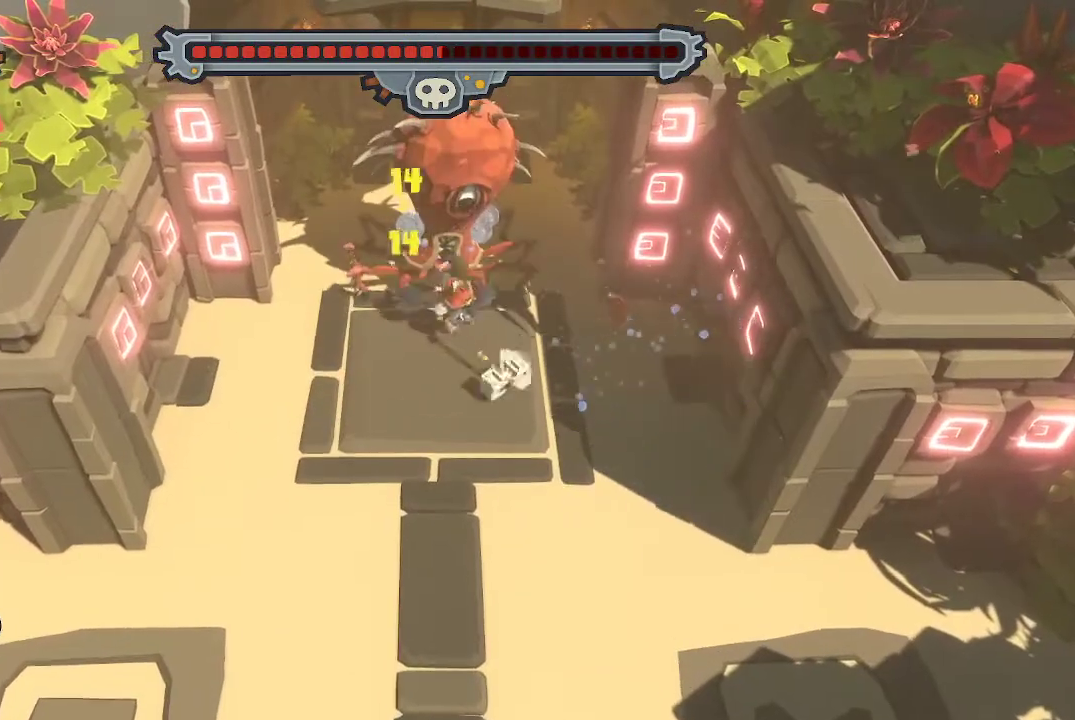
{"buttons": ["R1"], "left_stick": "center", "right_stick": "center", "events": [[100, "R1", "up"], [133, "R1", "down"], [433, "R1", "up"], [500, "R1", "down"]]}
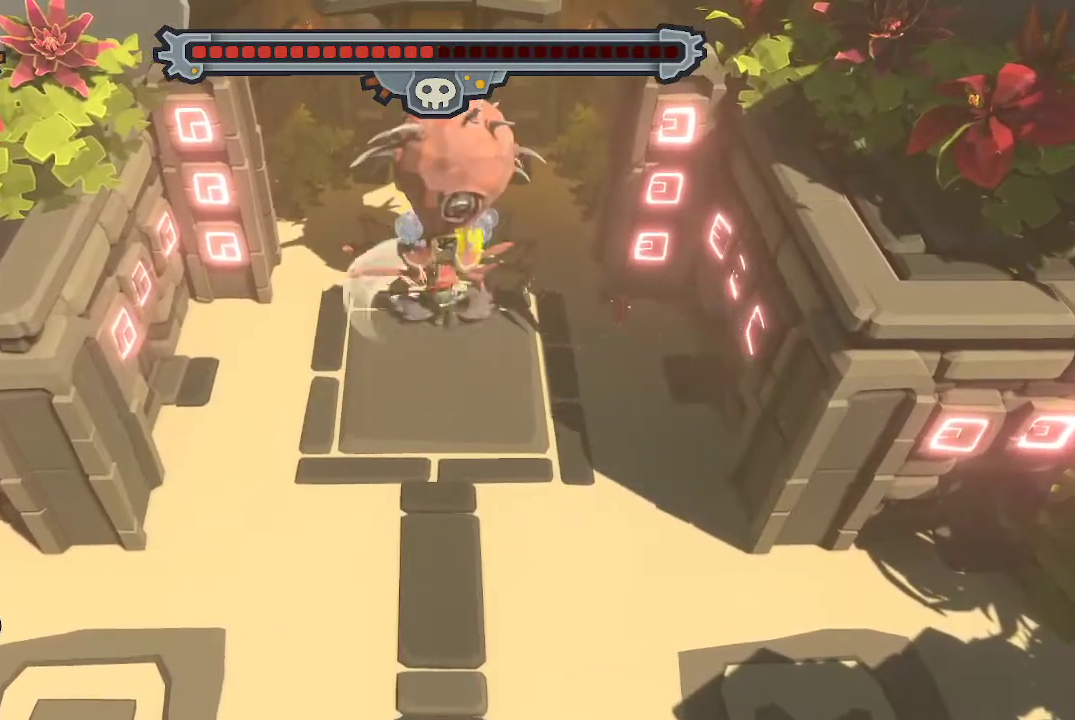
{"buttons": [], "left_stick": "center", "right_stick": "center", "events": [[67, "R1", "up"], [100, "R1", "down"], [233, "R1", "up"], [267, "R1", "down"], [500, "R1", "up"]]}
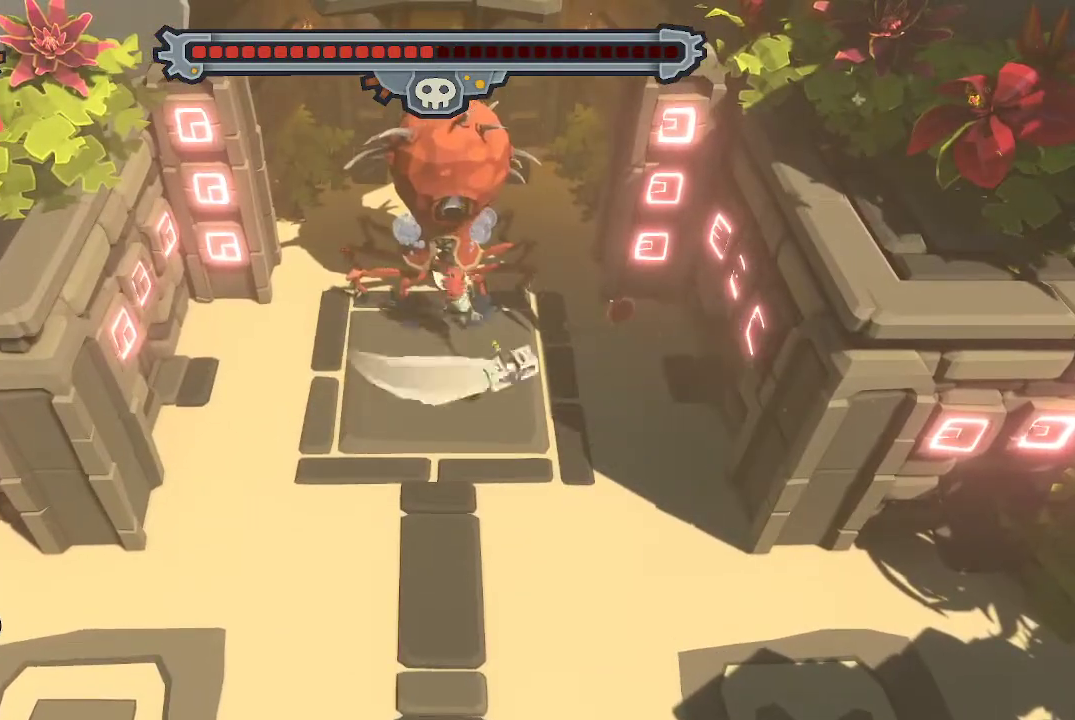
{"buttons": [], "left_stick": "down-right", "right_stick": "center", "events": [[33, "R1", "down"], [167, "R1", "up"], [200, "R1", "down"], [333, "R1", "up"], [400, "R1", "down"], [467, "R1", "up"], [500, "left_stick", "down-right"]]}
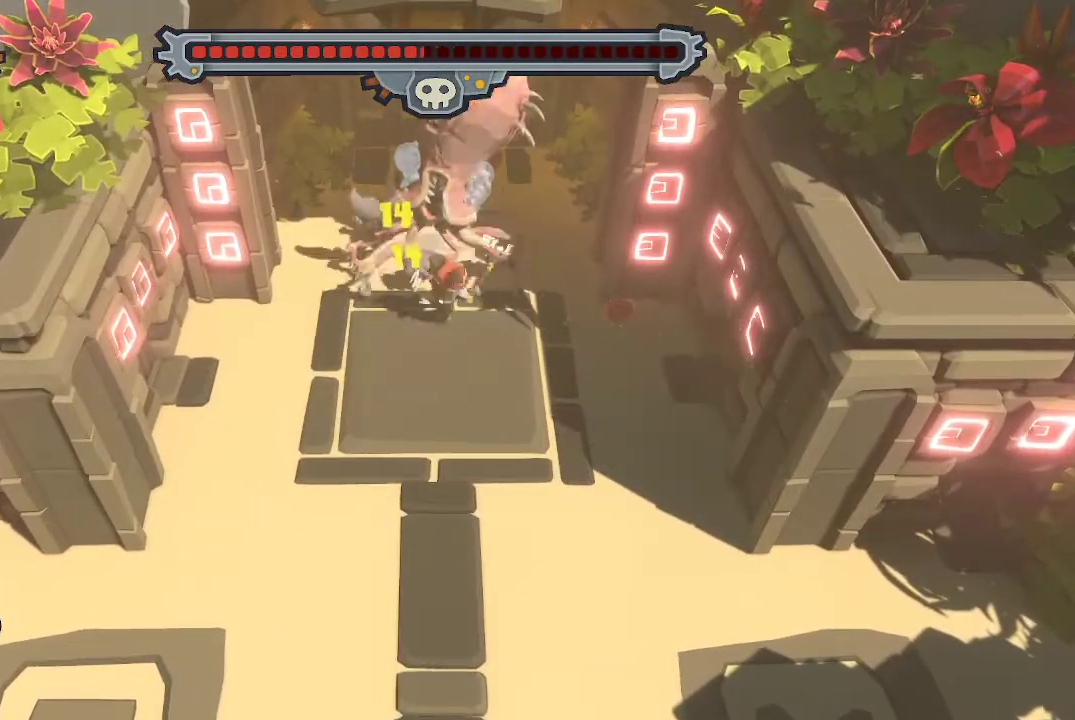
{"buttons": [], "left_stick": "down-right", "right_stick": "center", "events": [[133, "B", "down"], [200, "B", "up"], [233, "B", "down"], [333, "B", "up"], [400, "B", "down"], [467, "B", "up"]]}